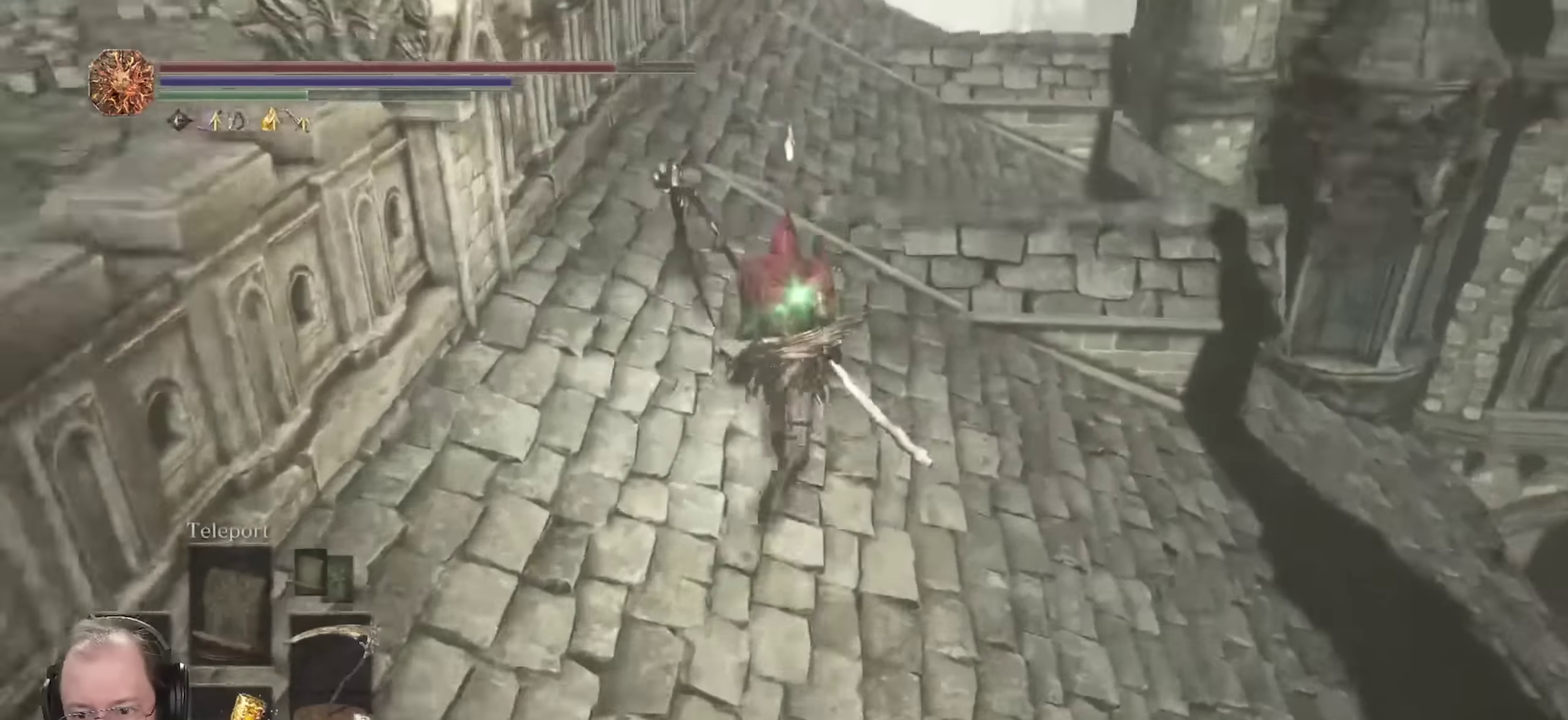
Gameplay with a controller (Xbox layout); each line is a JSON object with the inputs held at the frame after it (dt_ms = milliseconds from this image to that frame). "events" lists button and stick changes between this image and that frame as [ms after this image, input, new state], when the widget could be followed in between.
{"dt_ms": 450, "buttons": ["B"], "left_stick": "up", "right_stick": "center", "events": [[33, "right_stick", "center"]]}
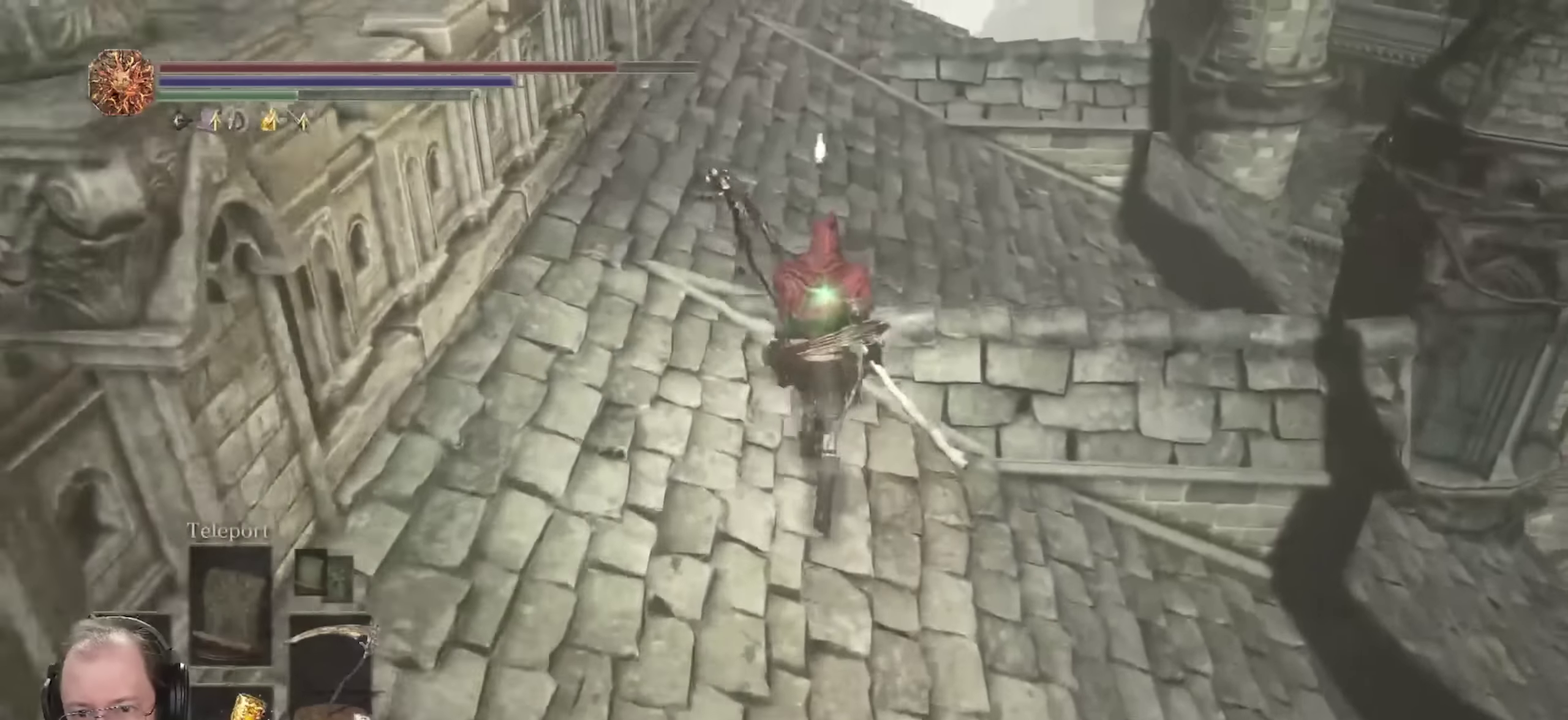
{"dt_ms": 800, "buttons": ["B"], "left_stick": "up", "right_stick": "center", "events": []}
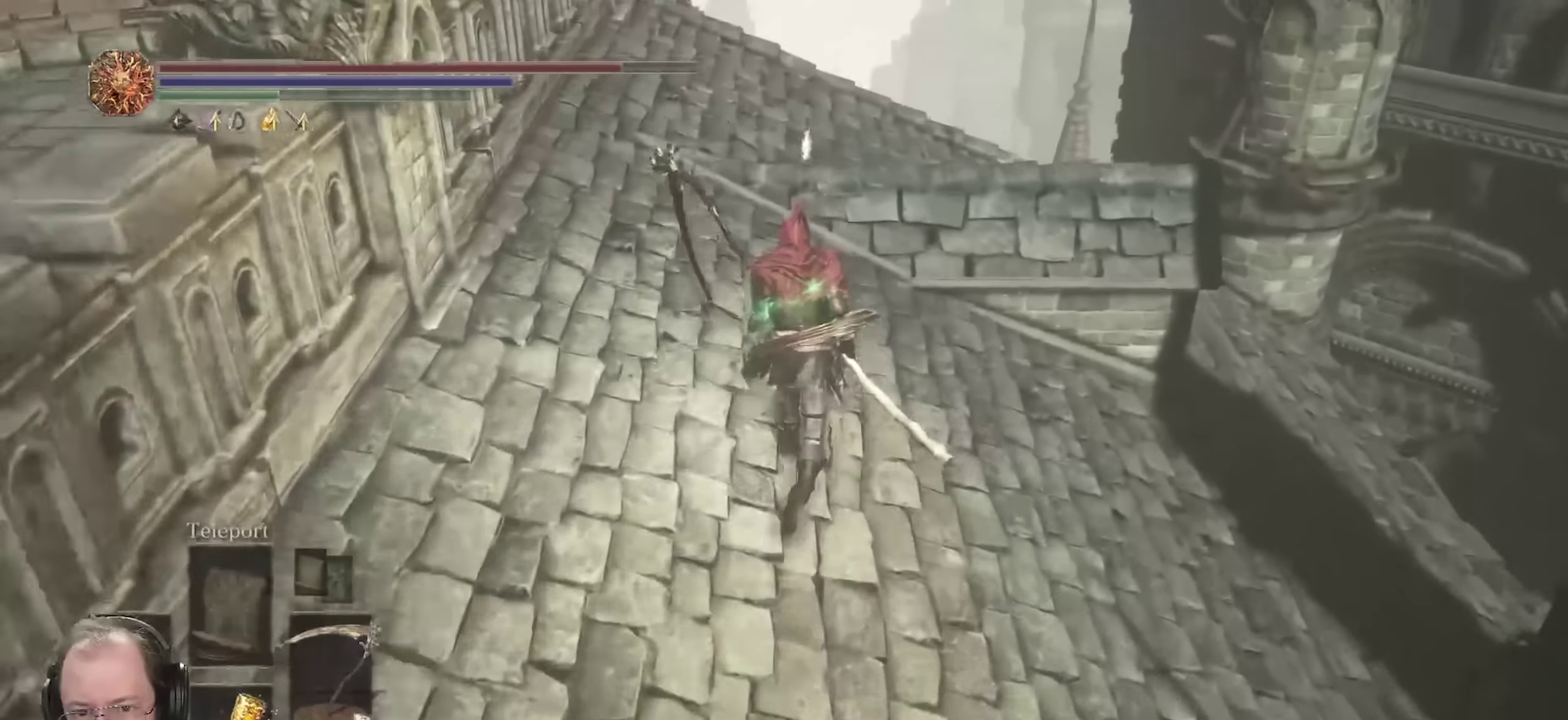
{"dt_ms": 250, "buttons": ["B"], "left_stick": "up", "right_stick": "center", "events": [[100, "right_stick", "down"], [233, "right_stick", "center"]]}
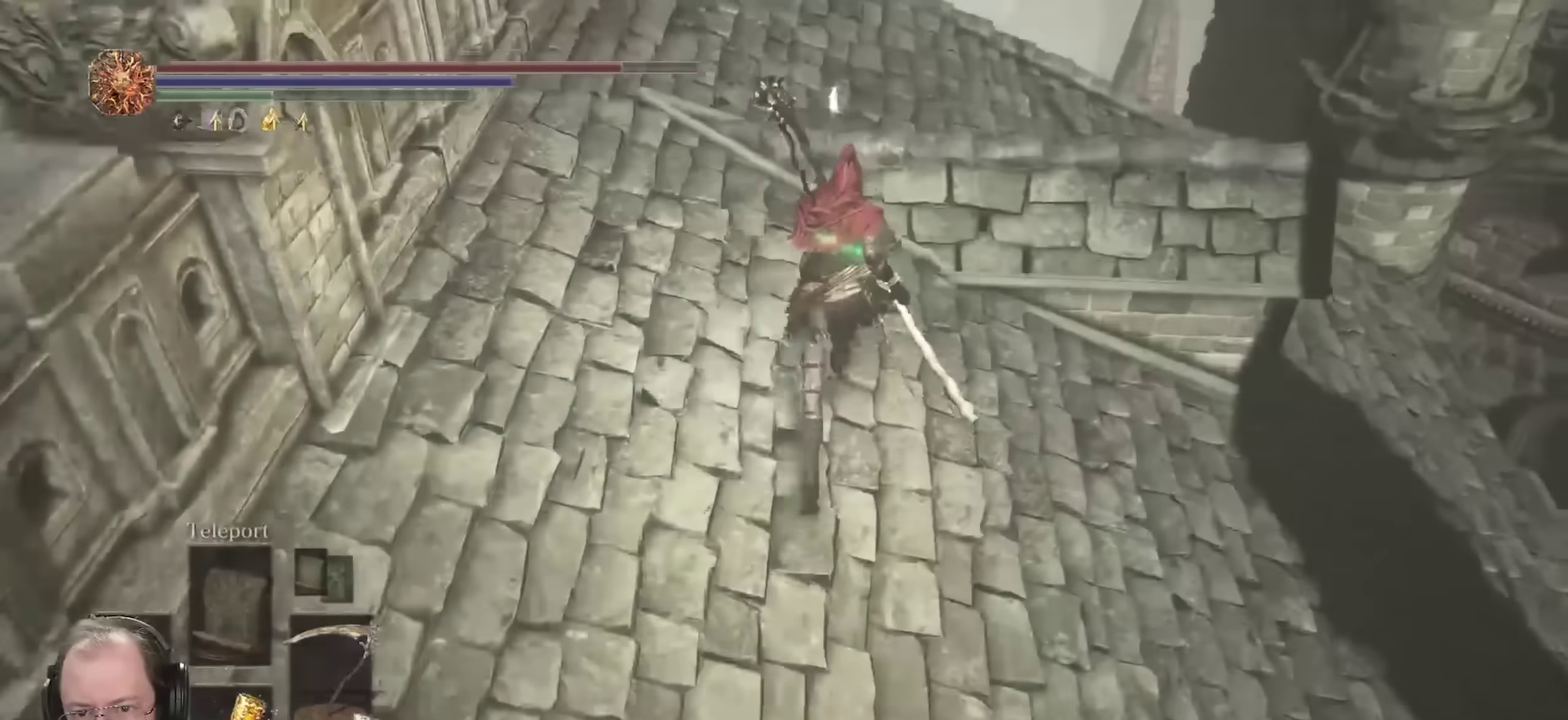
{"dt_ms": 450, "buttons": ["B"], "left_stick": "up", "right_stick": "center", "events": []}
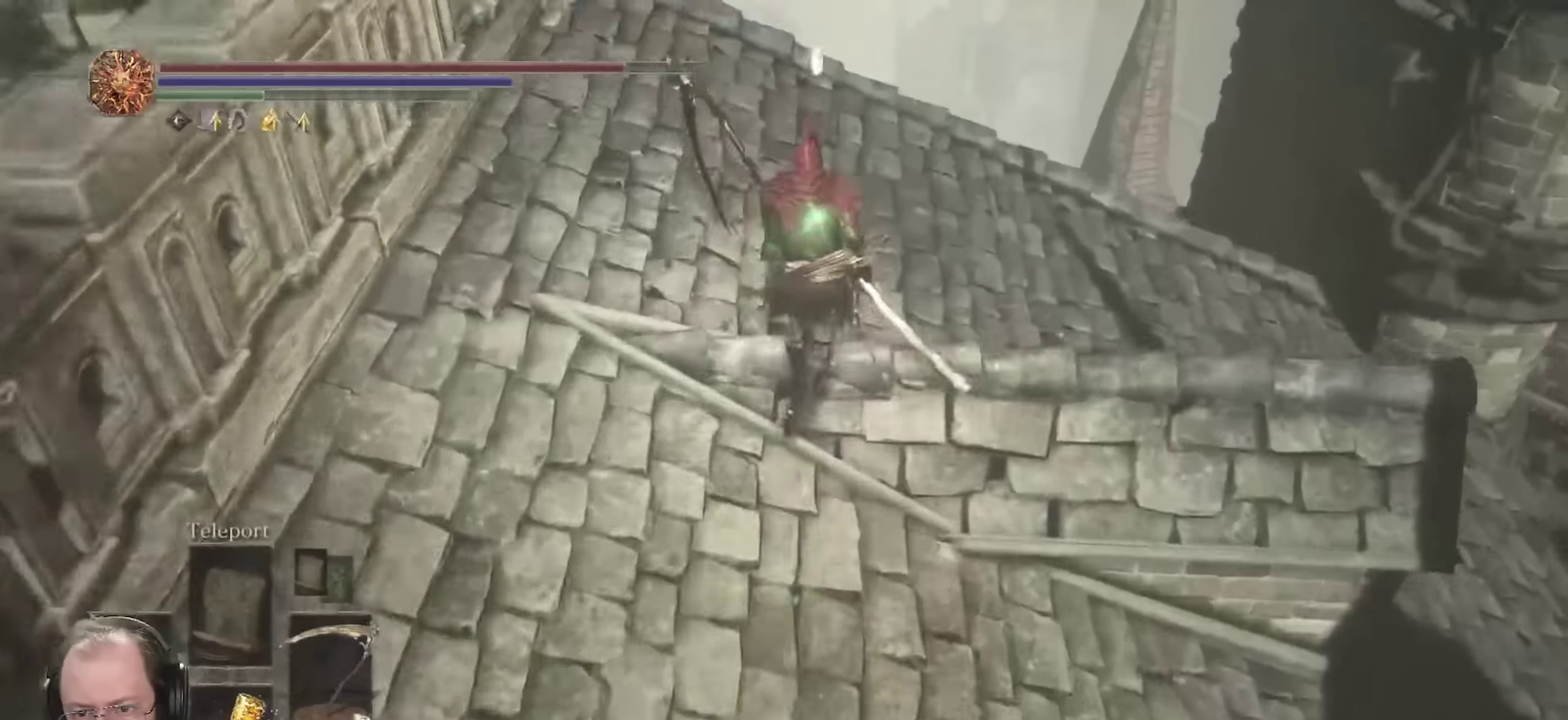
{"dt_ms": 700, "buttons": [], "left_stick": "up", "right_stick": "down-left", "events": [[50, "B", "up"], [350, "right_stick", "down-left"]]}
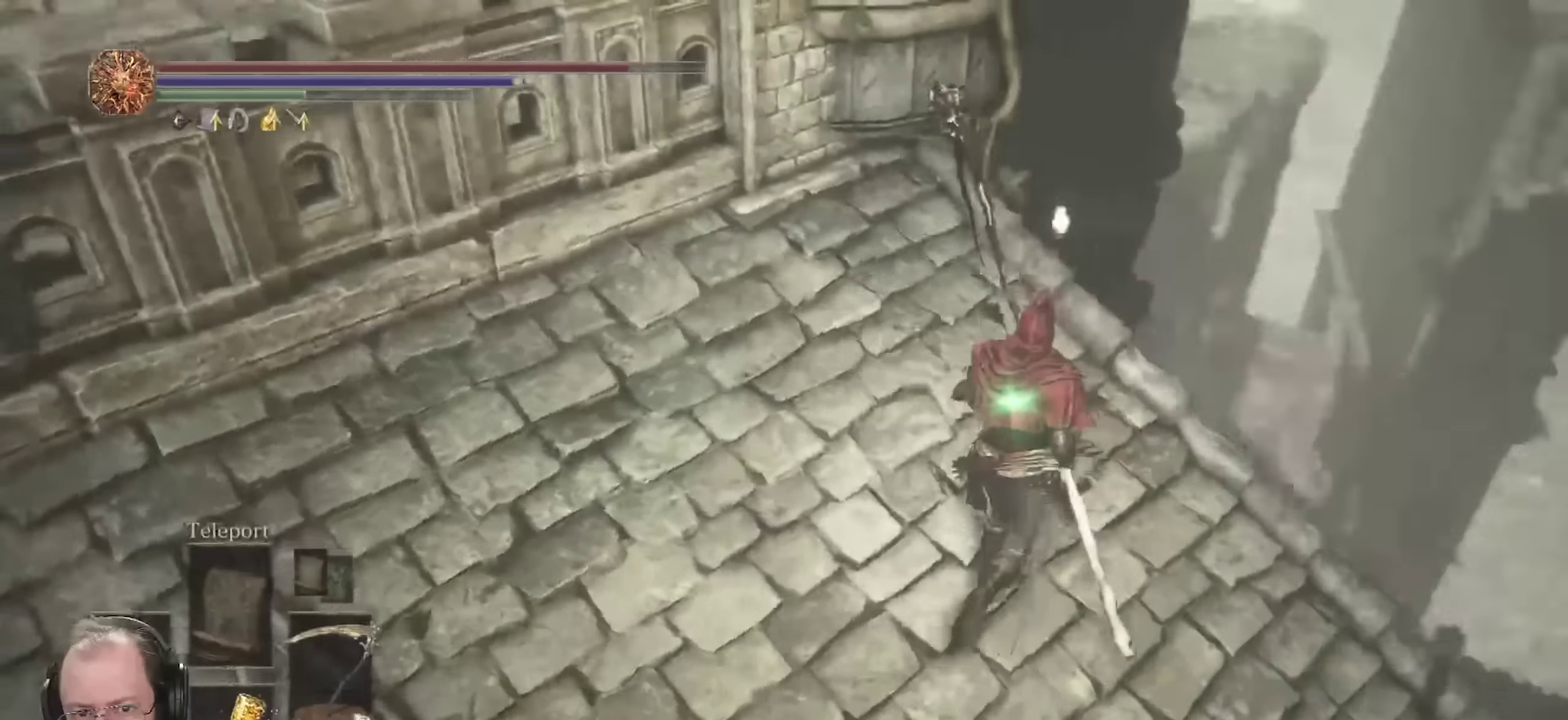
{"dt_ms": 350, "buttons": [], "left_stick": "down-right", "right_stick": "left", "events": [[50, "left_stick", "center"], [117, "right_stick", "center"], [300, "right_stick", "left"], [350, "left_stick", "down-right"]]}
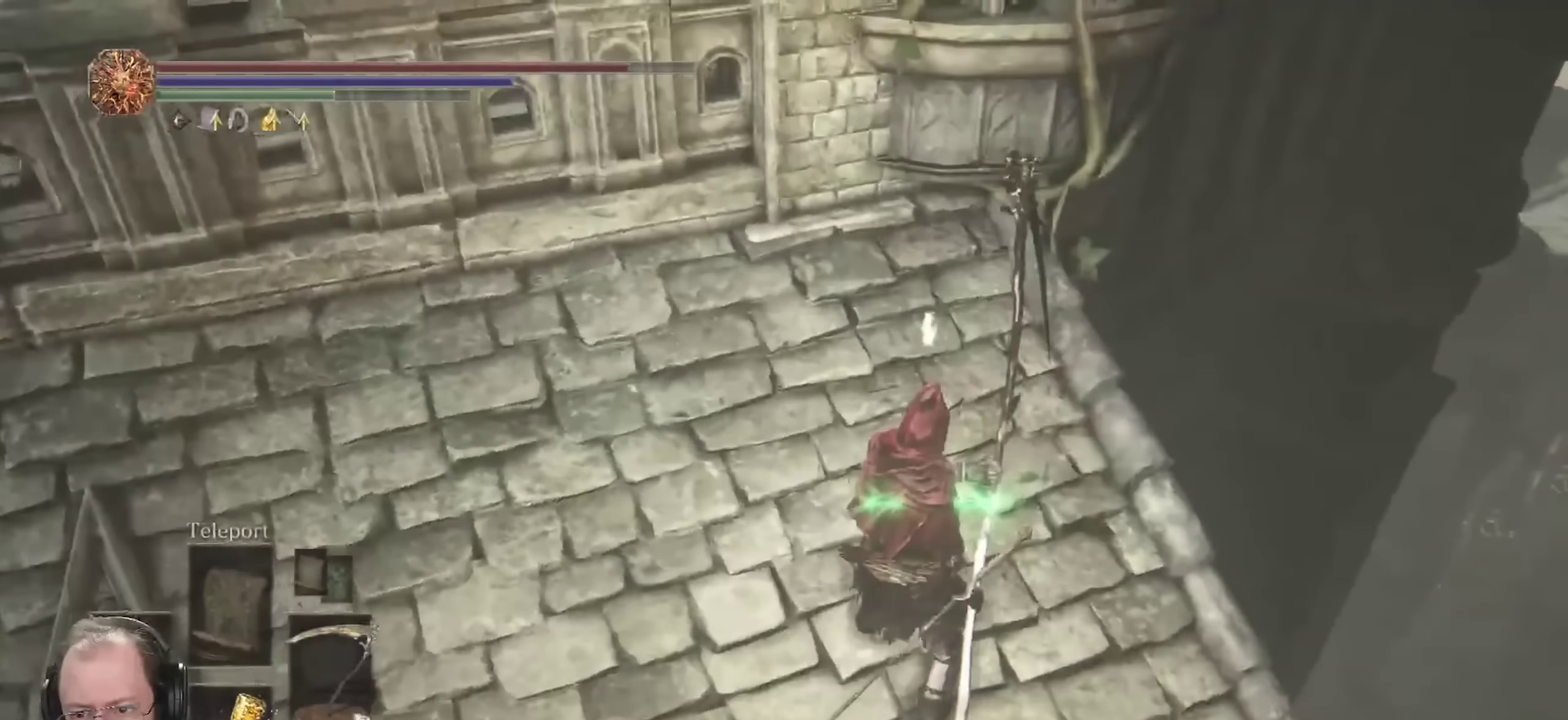
{"dt_ms": 350, "buttons": [], "left_stick": "up-left", "right_stick": "up-left", "events": [[67, "right_stick", "down-left"], [117, "left_stick", "down"], [117, "right_stick", "left"], [167, "left_stick", "down-left"], [200, "right_stick", "up-left"], [250, "left_stick", "left"], [300, "left_stick", "up-left"]]}
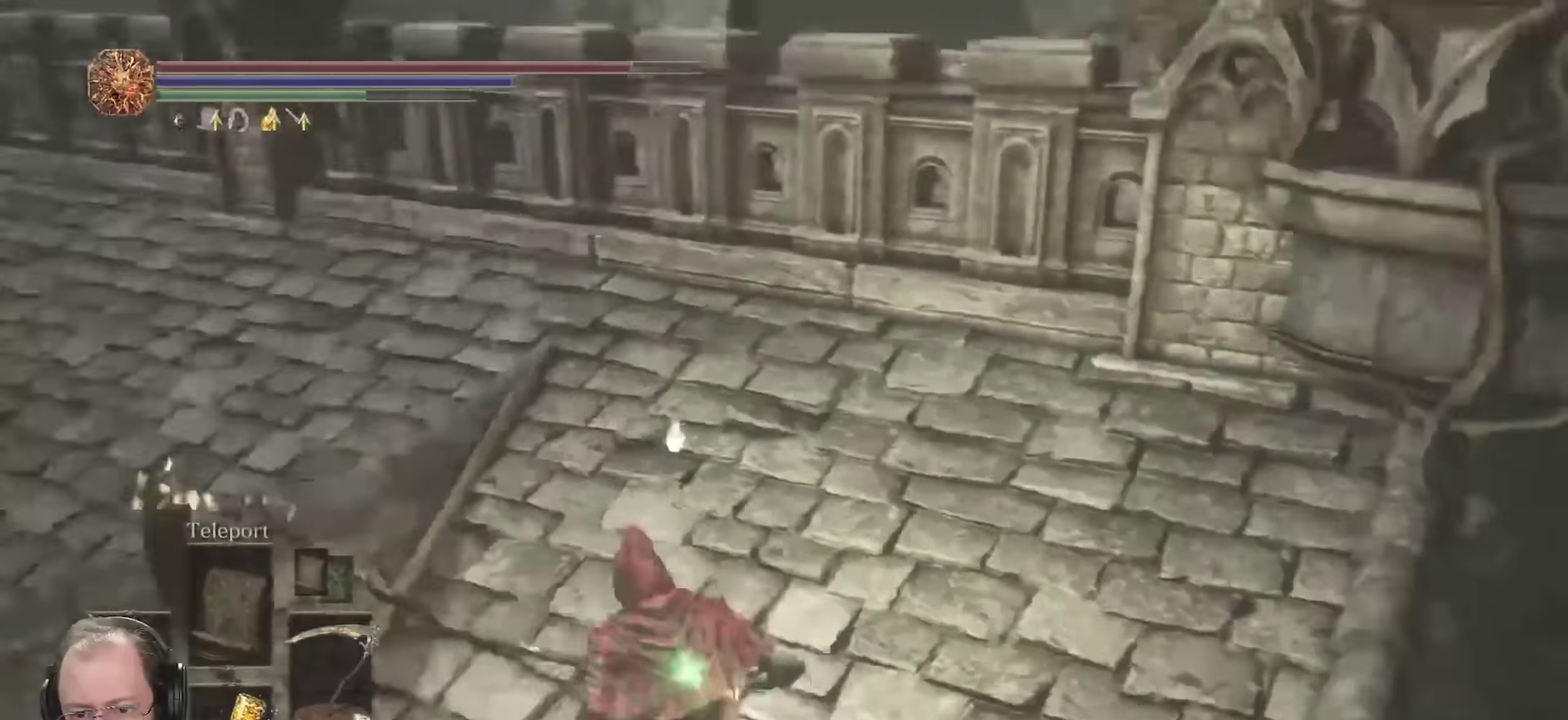
{"dt_ms": 700, "buttons": ["B"], "left_stick": "up", "right_stick": "center", "events": [[33, "right_stick", "center"], [117, "B", "down"], [150, "left_stick", "up"], [350, "right_stick", "left"], [550, "right_stick", "center"]]}
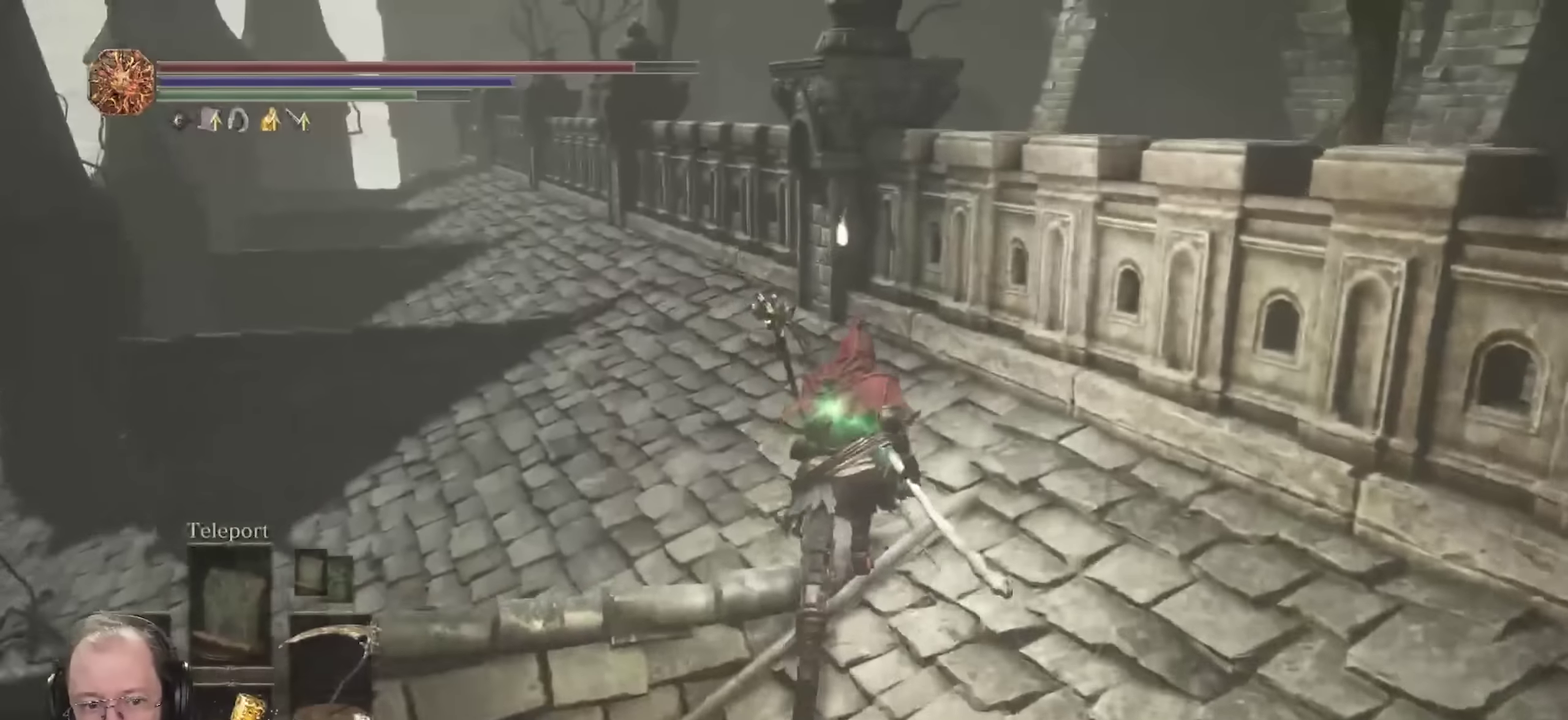
{"dt_ms": 450, "buttons": ["B"], "left_stick": "up", "right_stick": "down-left", "events": [[67, "right_stick", "left"], [317, "right_stick", "down-left"]]}
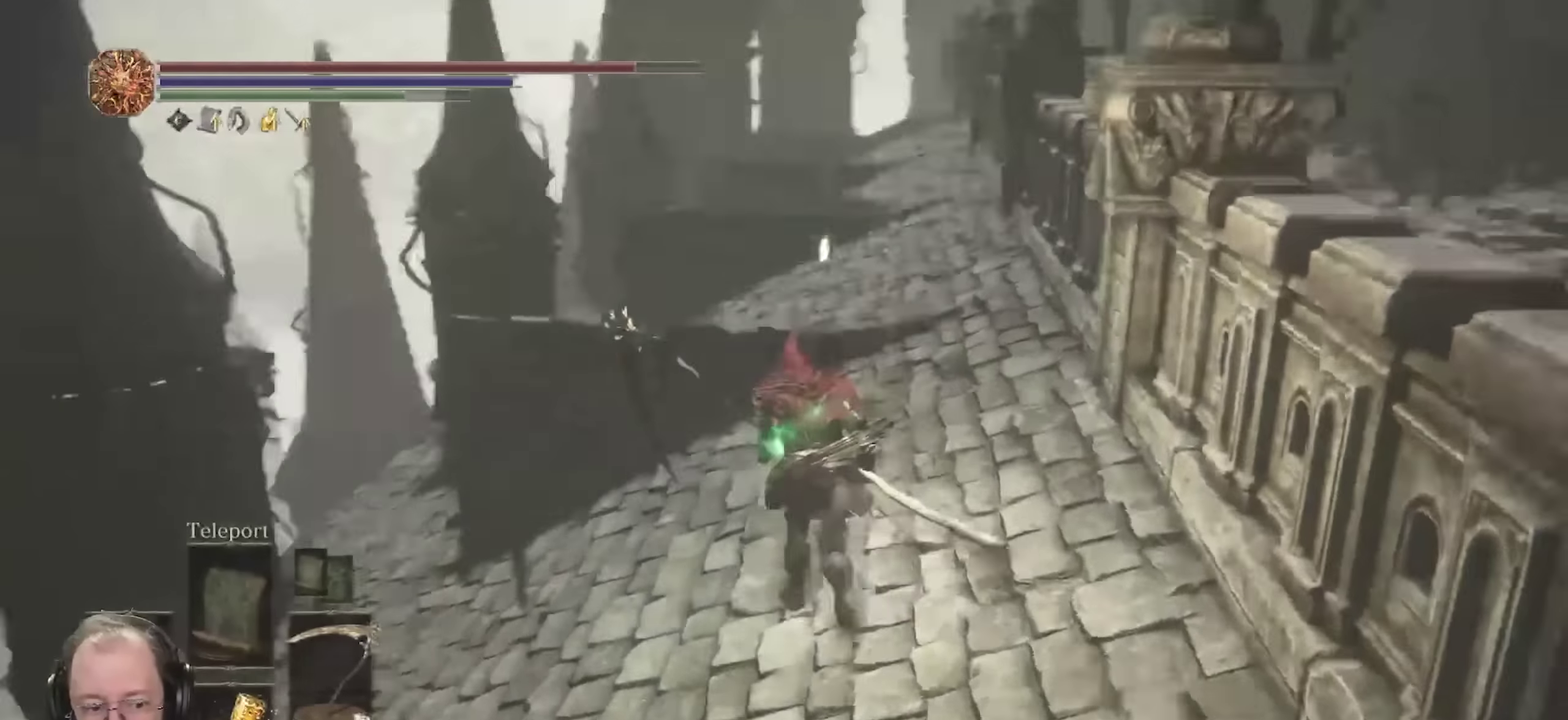
{"dt_ms": 350, "buttons": ["B"], "left_stick": "up-left", "right_stick": "center", "events": [[150, "right_stick", "center"], [317, "left_stick", "up-left"]]}
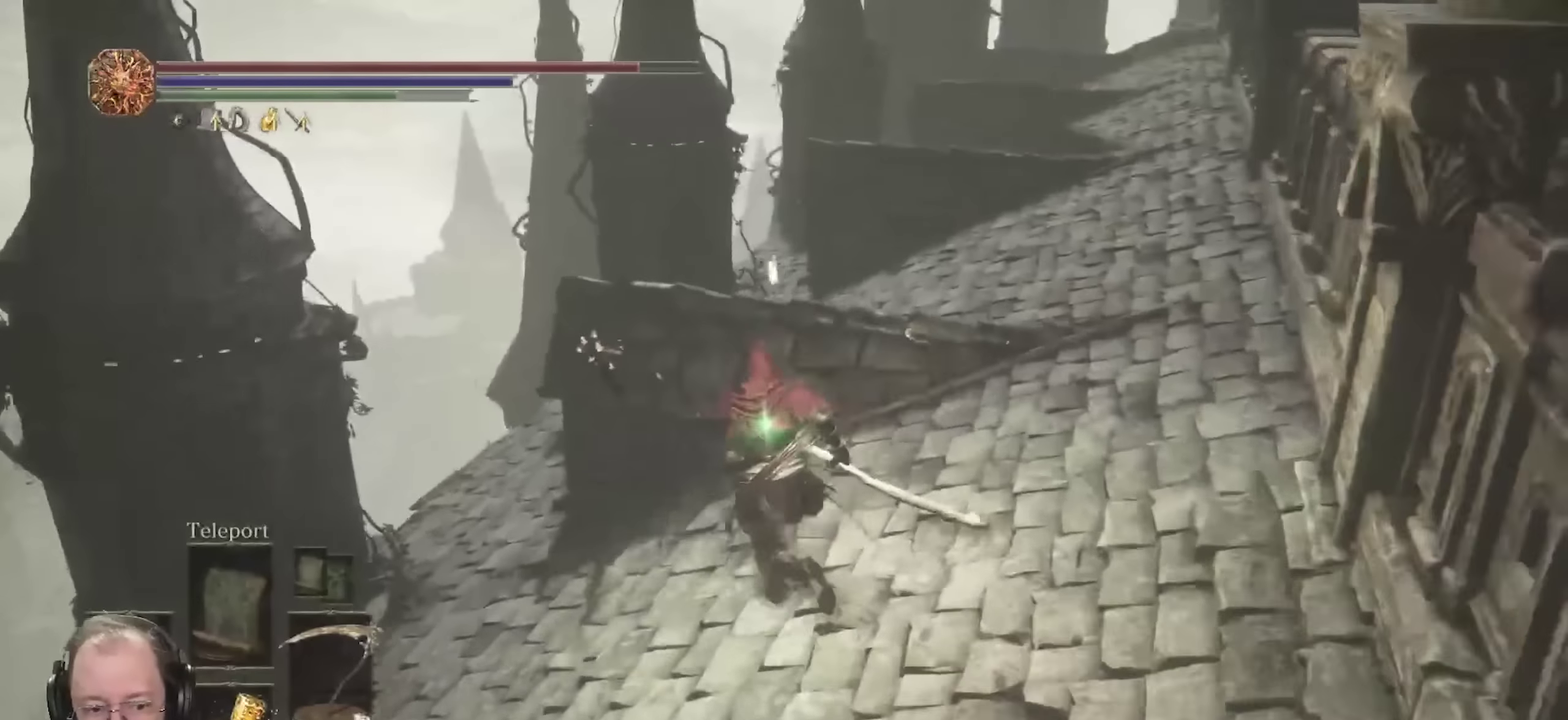
{"dt_ms": 700, "buttons": ["B"], "left_stick": "up", "right_stick": "right", "events": [[67, "right_stick", "down-left"], [250, "right_stick", "center"], [483, "left_stick", "up"], [550, "right_stick", "right"]]}
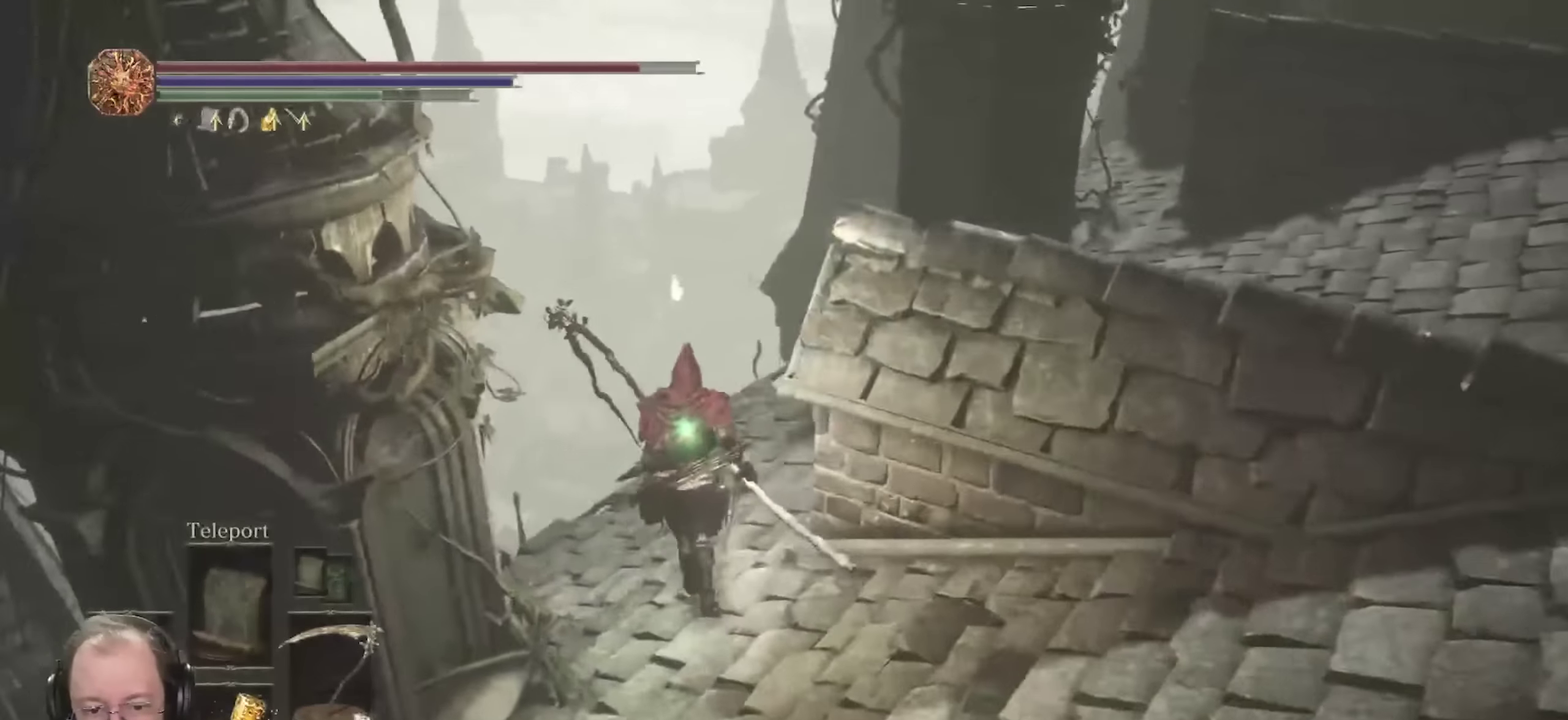
{"dt_ms": 700, "buttons": ["B"], "left_stick": "up", "right_stick": "right", "events": []}
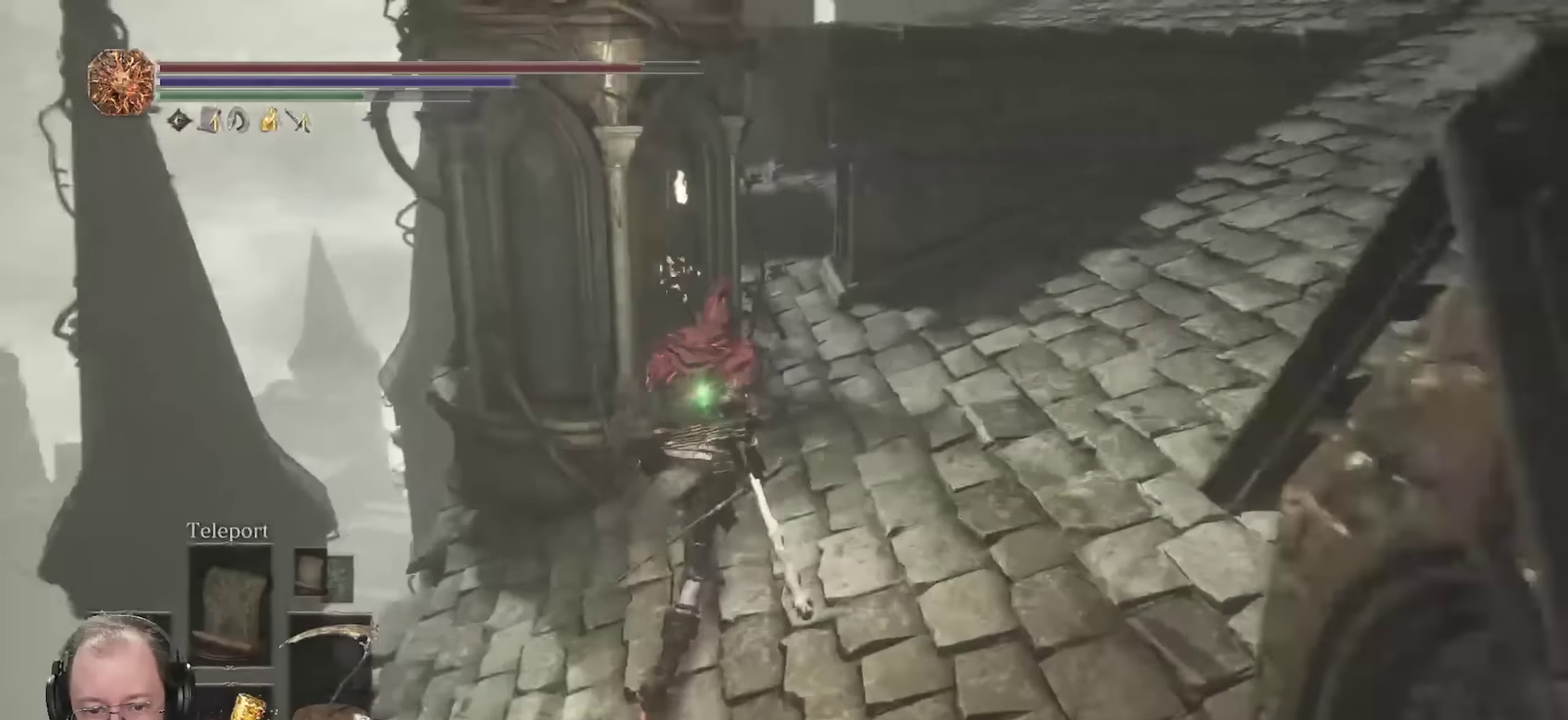
{"dt_ms": 250, "buttons": ["B"], "left_stick": "up", "right_stick": "center", "events": [[17, "left_stick", "up-right"], [17, "right_stick", "center"], [233, "left_stick", "up"]]}
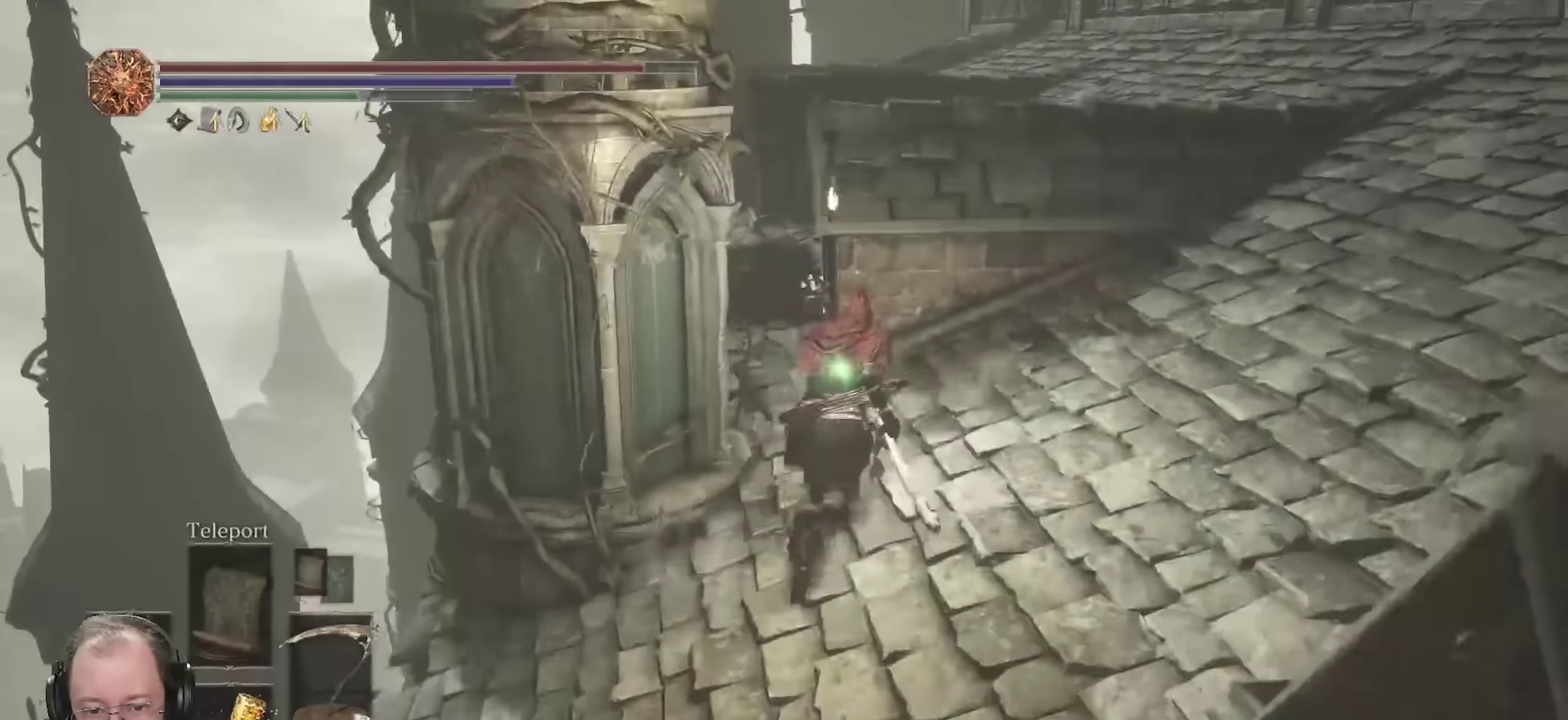
{"dt_ms": 450, "buttons": ["B"], "left_stick": "up", "right_stick": "center", "events": []}
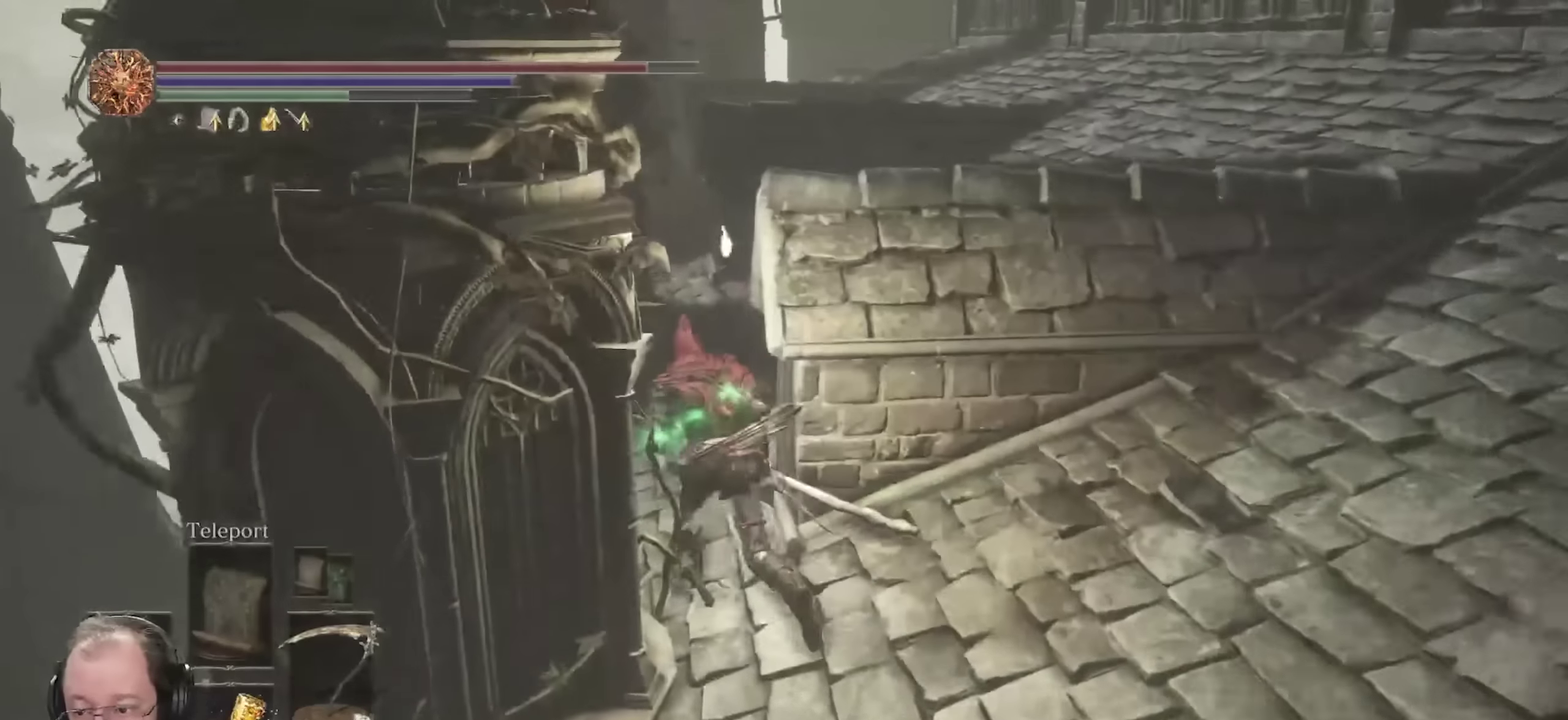
{"dt_ms": 800, "buttons": ["B"], "left_stick": "right", "right_stick": "center", "events": [[350, "left_stick", "up-right"], [467, "left_stick", "right"]]}
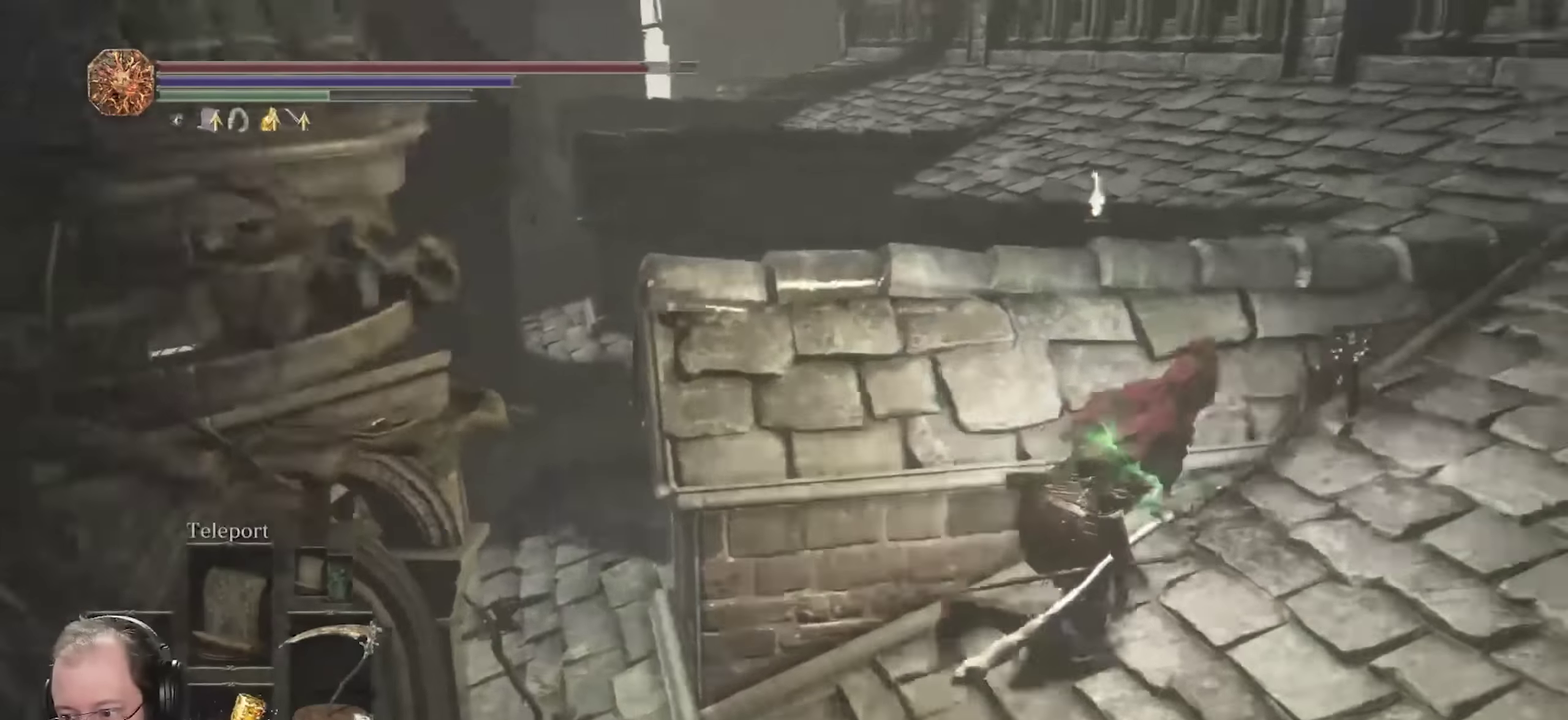
{"dt_ms": 250, "buttons": ["B"], "left_stick": "up-right", "right_stick": "center", "events": [[100, "left_stick", "up-right"]]}
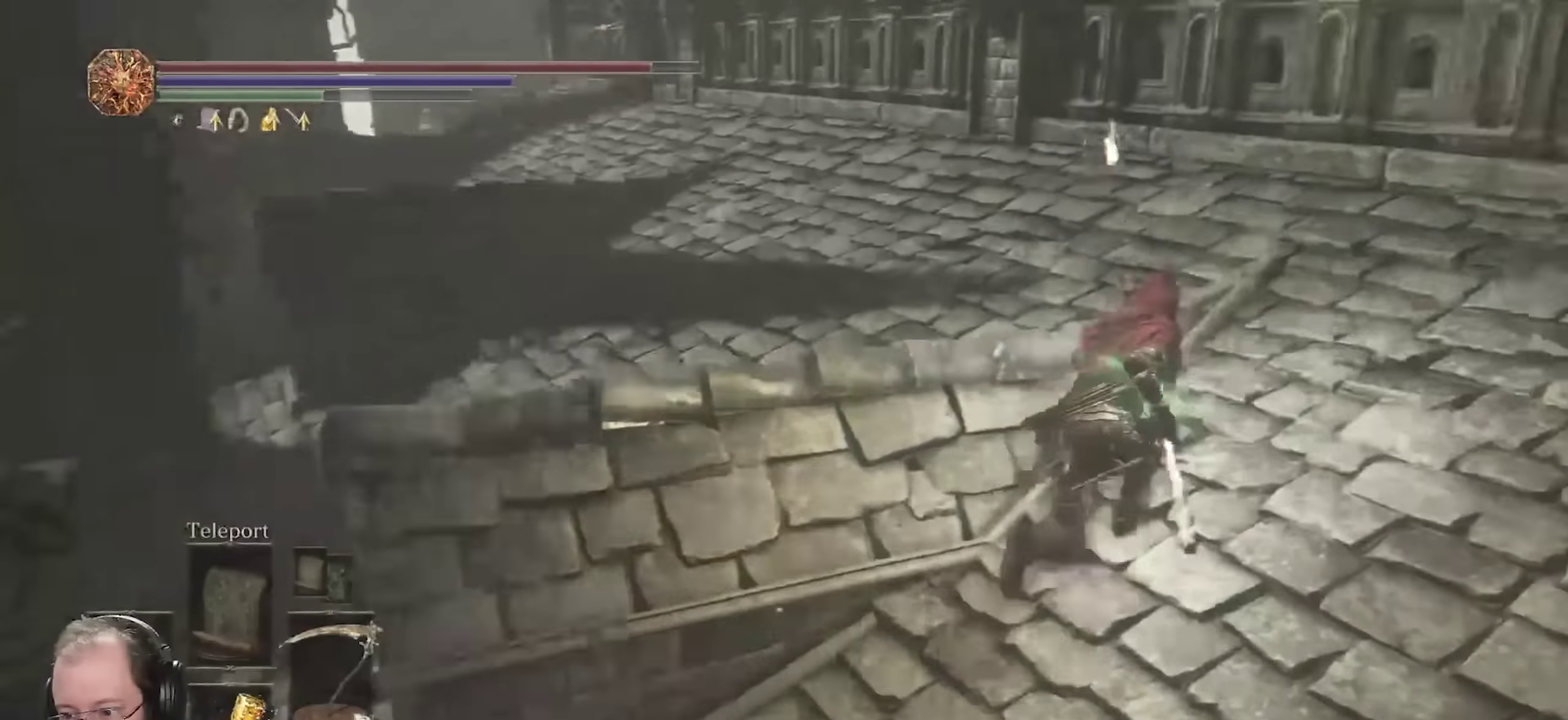
{"dt_ms": 450, "buttons": ["B"], "left_stick": "up", "right_stick": "down-left", "events": [[50, "right_stick", "down-left"], [117, "left_stick", "up"], [200, "right_stick", "center"], [350, "right_stick", "down-left"]]}
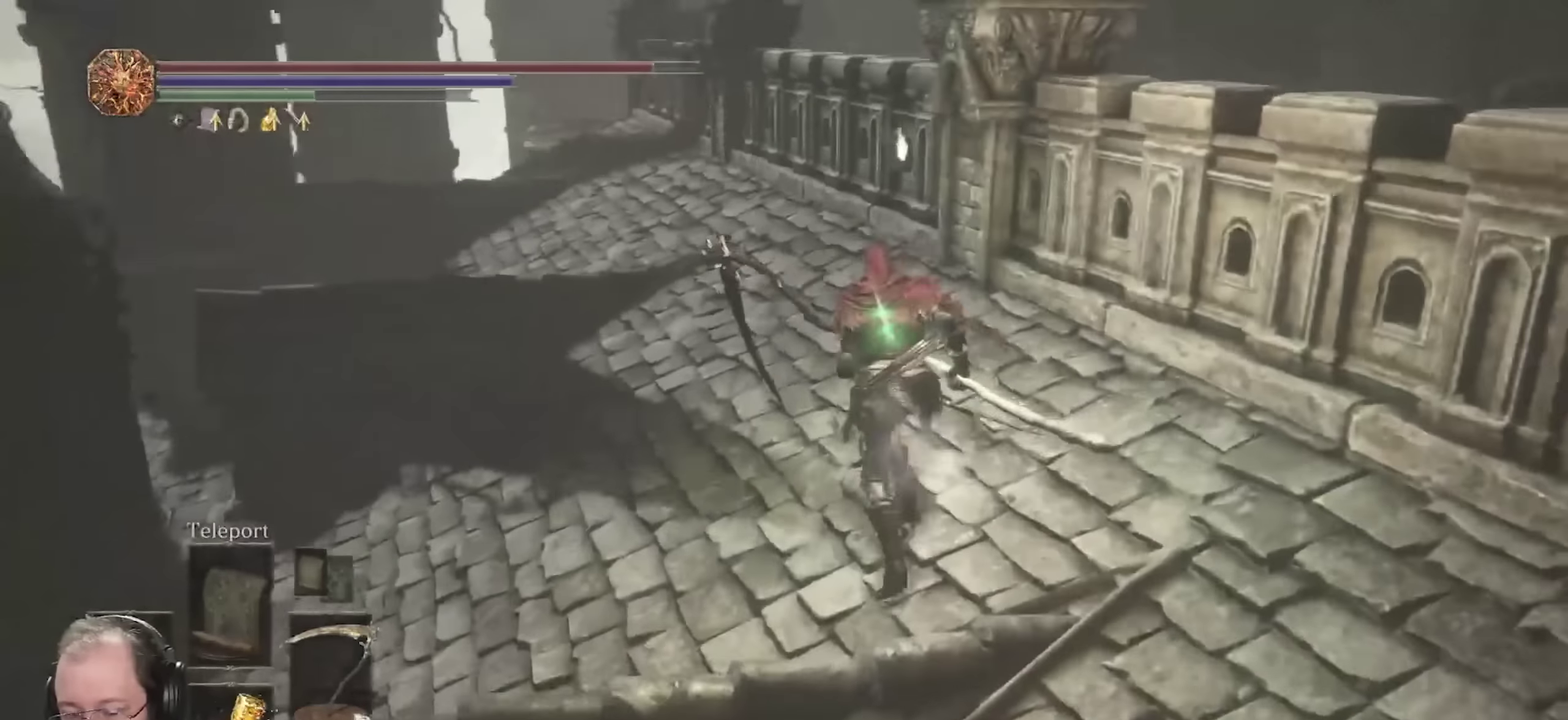
{"dt_ms": 700, "buttons": ["B"], "left_stick": "up", "right_stick": "center", "events": [[67, "right_stick", "center"], [400, "right_stick", "up"], [500, "right_stick", "center"]]}
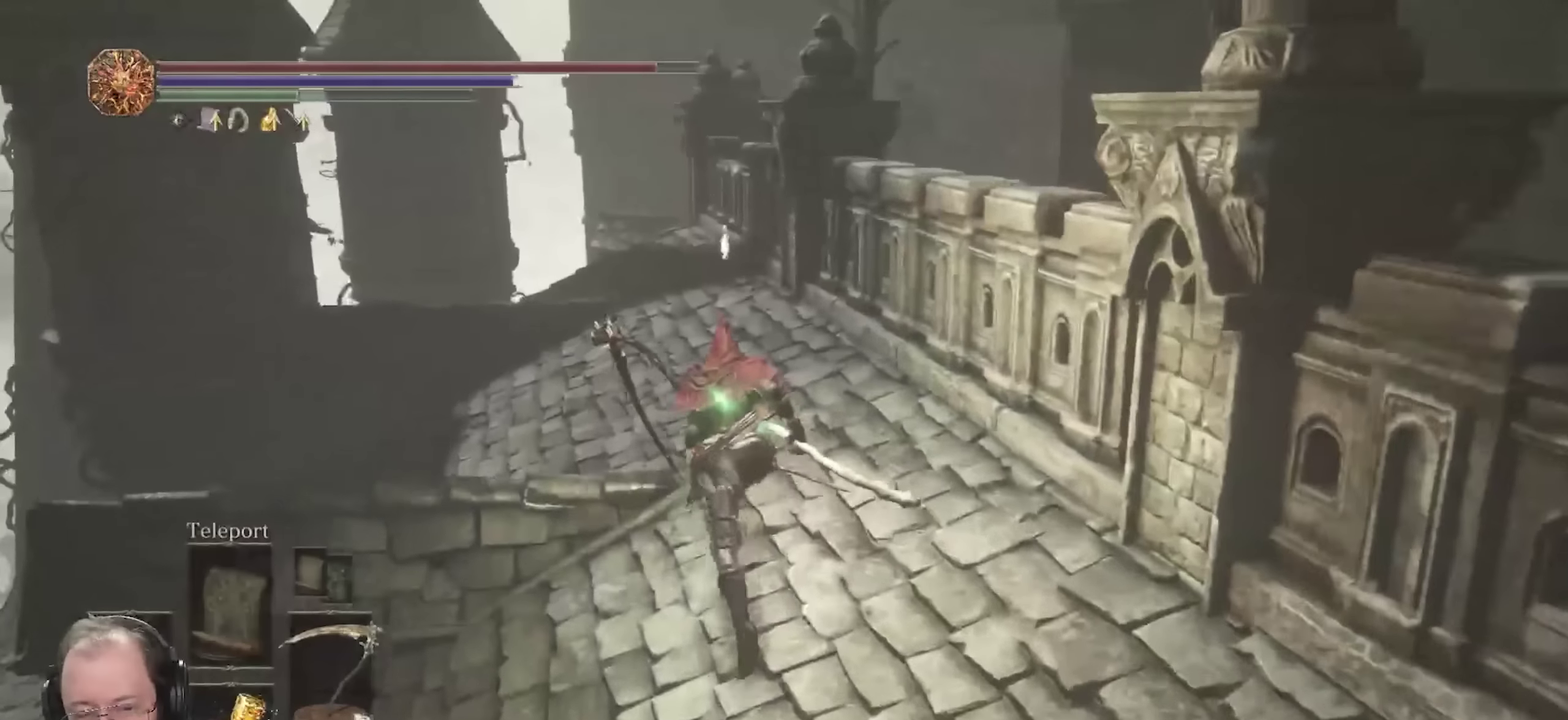
{"dt_ms": 350, "buttons": ["B"], "left_stick": "up", "right_stick": "center", "events": []}
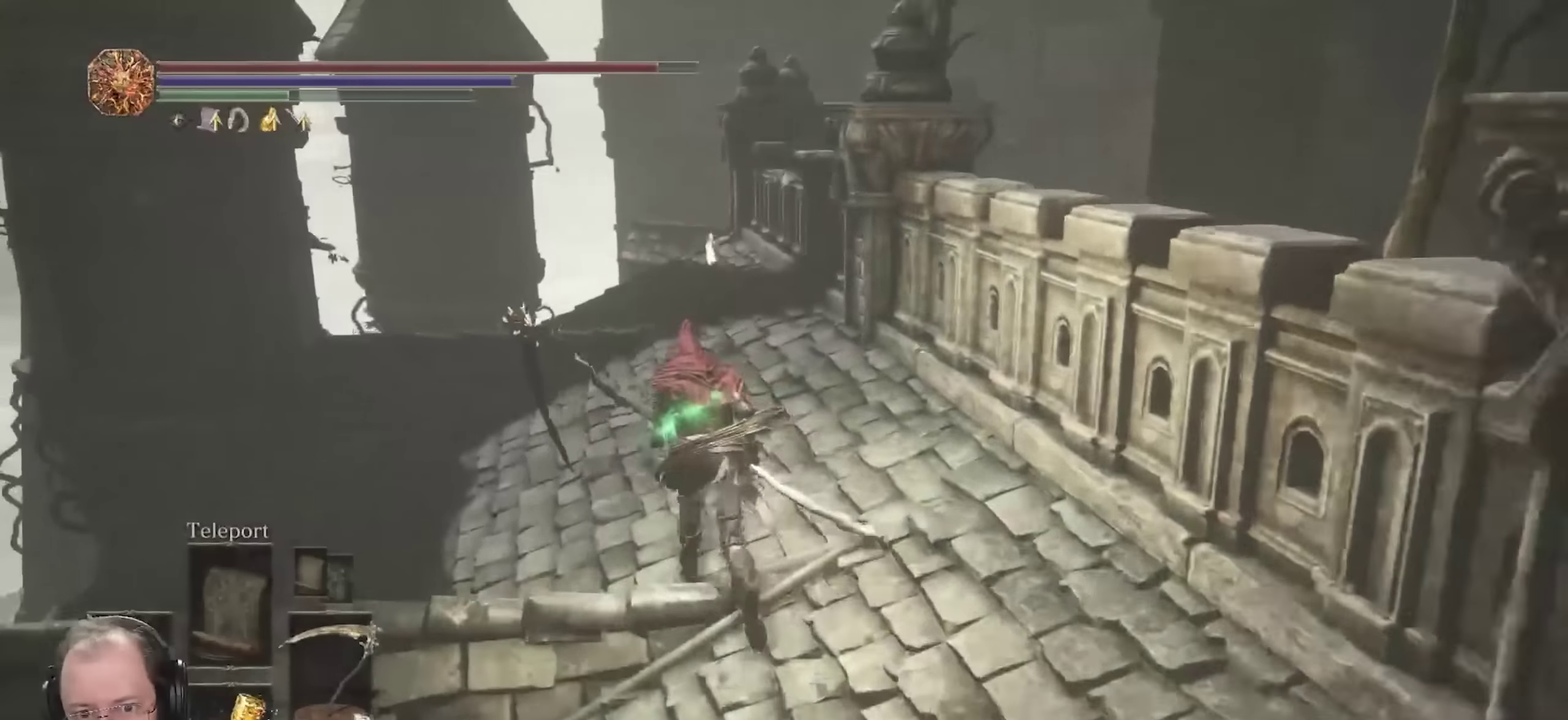
{"dt_ms": 350, "buttons": ["B"], "left_stick": "up", "right_stick": "right", "events": [[300, "right_stick", "right"]]}
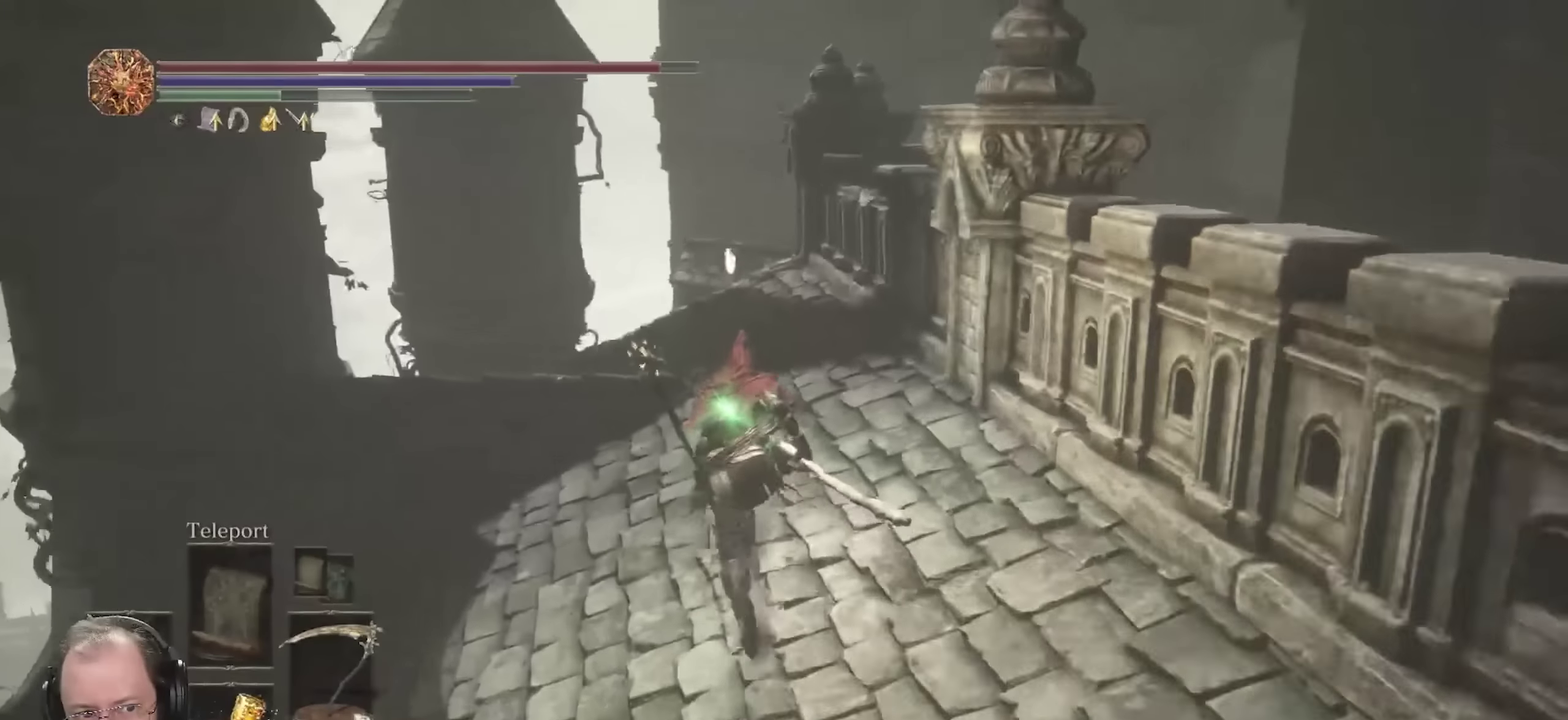
{"dt_ms": 700, "buttons": ["B"], "left_stick": "up", "right_stick": "down-right", "events": [[83, "right_stick", "center"], [233, "right_stick", "right"], [383, "right_stick", "center"], [517, "right_stick", "down-right"]]}
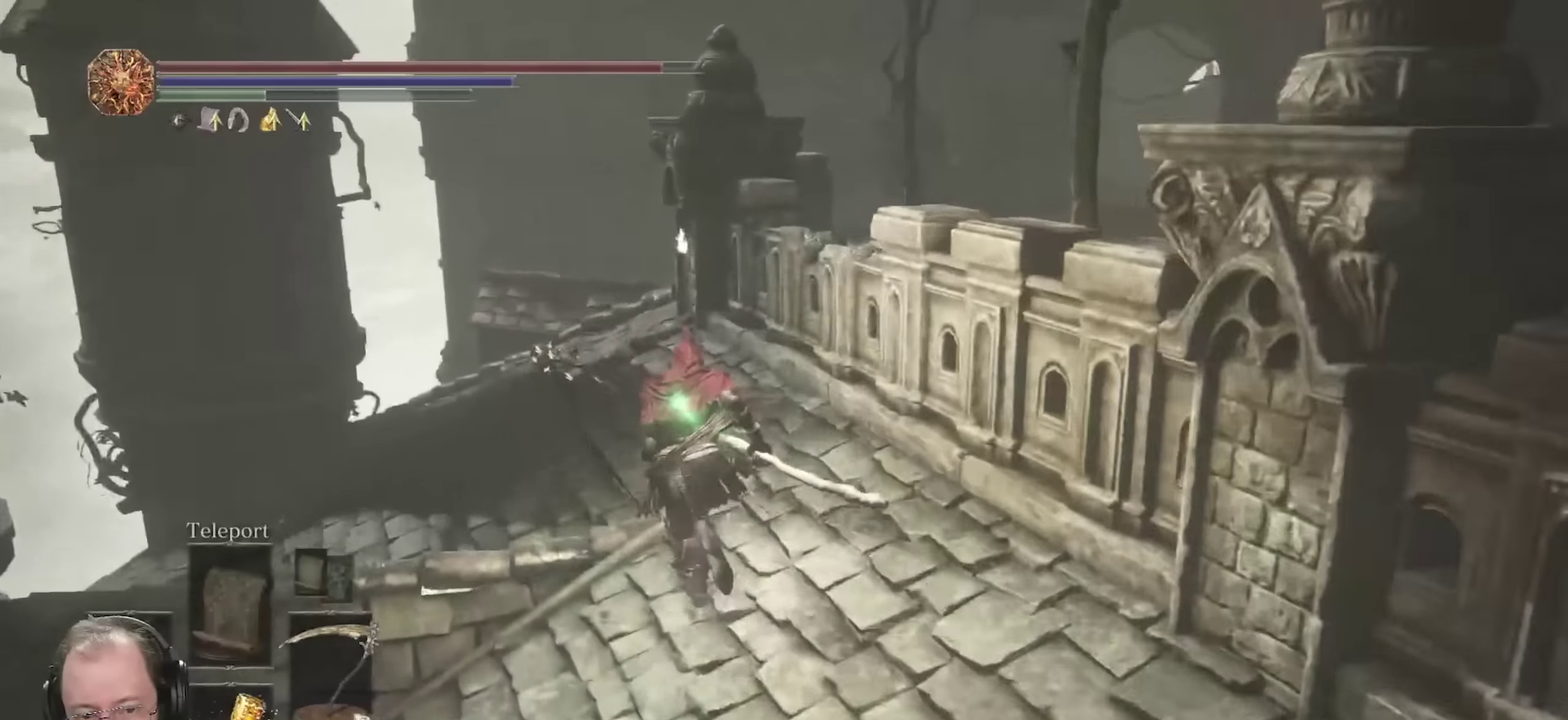
{"dt_ms": 450, "buttons": ["B"], "left_stick": "up", "right_stick": "down-right", "events": []}
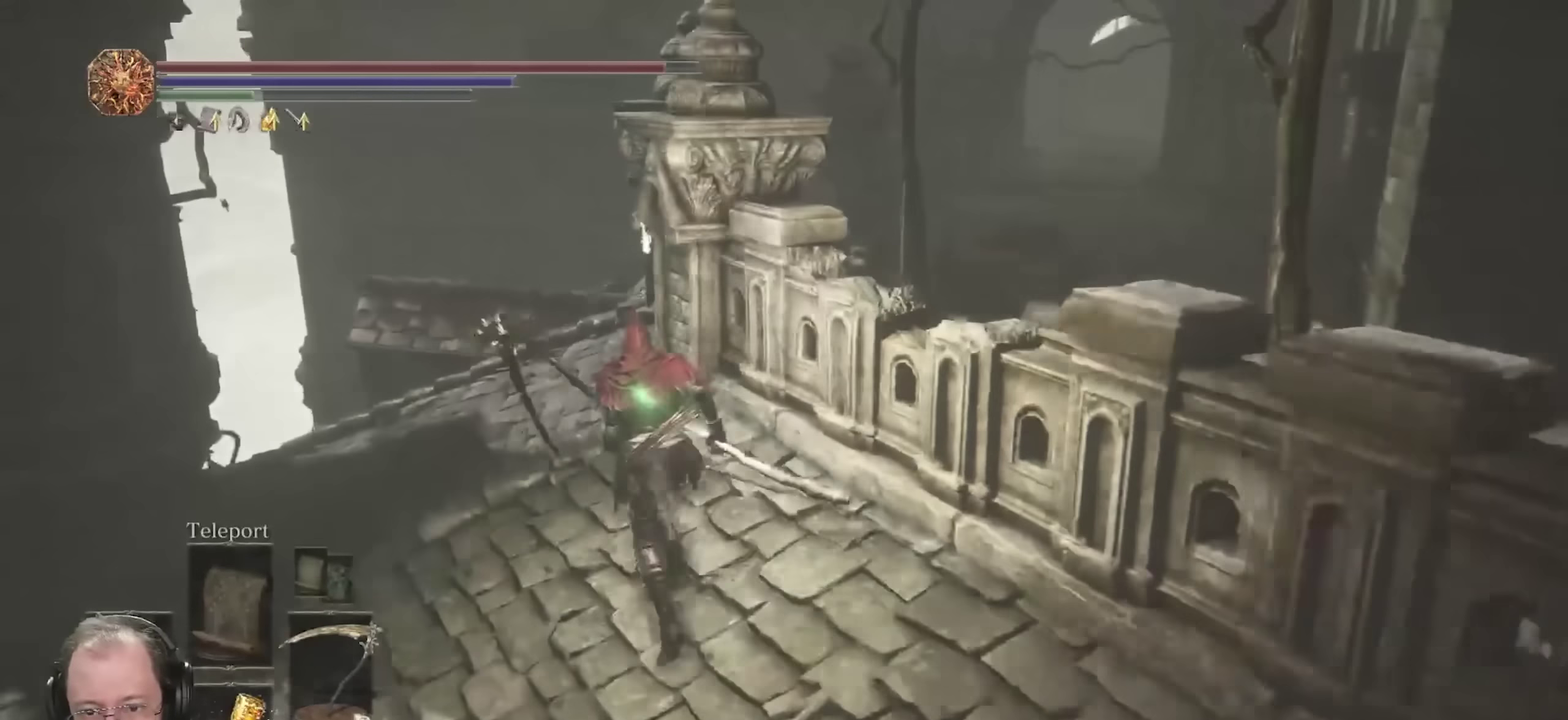
{"dt_ms": 350, "buttons": ["B"], "left_stick": "up-left", "right_stick": "down-right", "events": [[183, "left_stick", "up-left"]]}
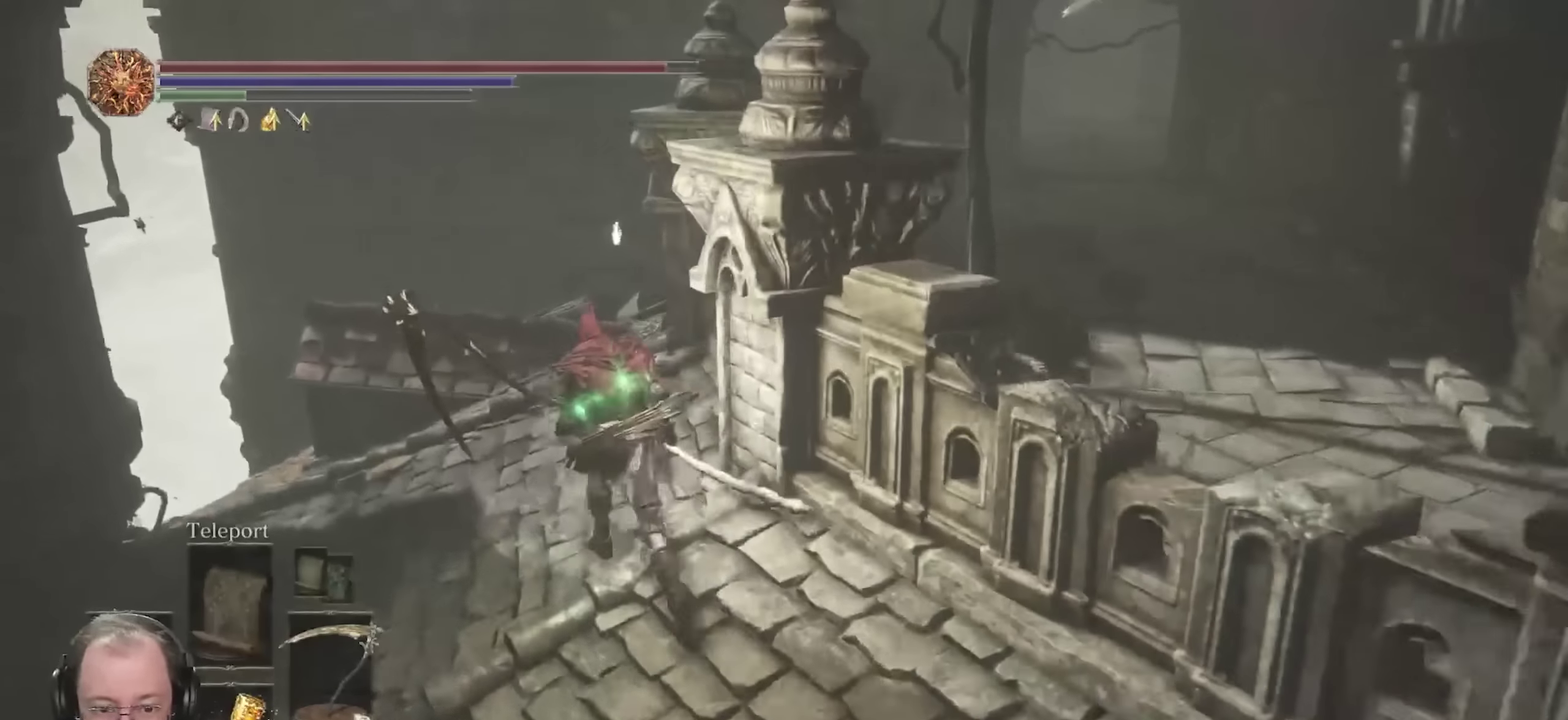
{"dt_ms": 700, "buttons": ["B"], "left_stick": "up", "right_stick": "down-right", "events": [[217, "left_stick", "up"]]}